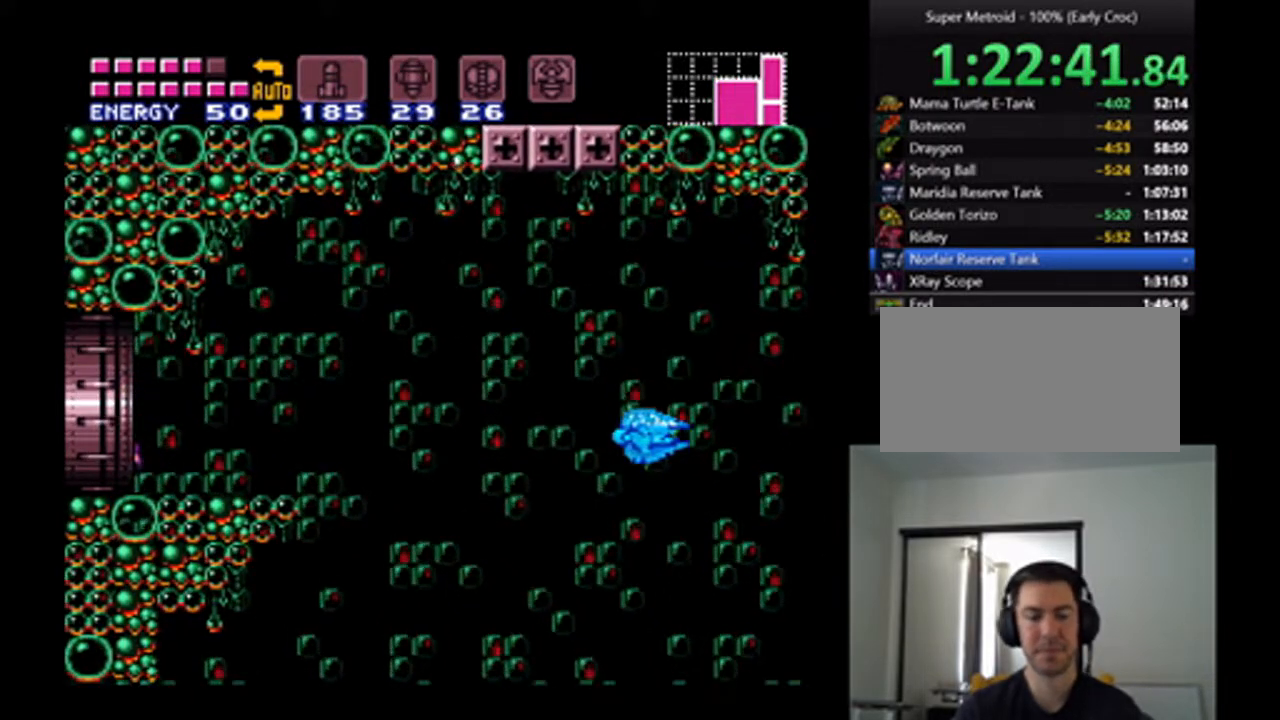
Gameplay with a controller (Nintendo layout); each line is a JSON object with the inputs held at the frame after it (dt_ms = milliseconds from this image to that frame). "events" lists button and stick changes between this image and that frame as [ms after this image, input, new state], when the widget could be followed in between. Not read: L3 R3.
{"dt_ms": 500, "buttons": ["A", "DPAD_LEFT"], "events": []}
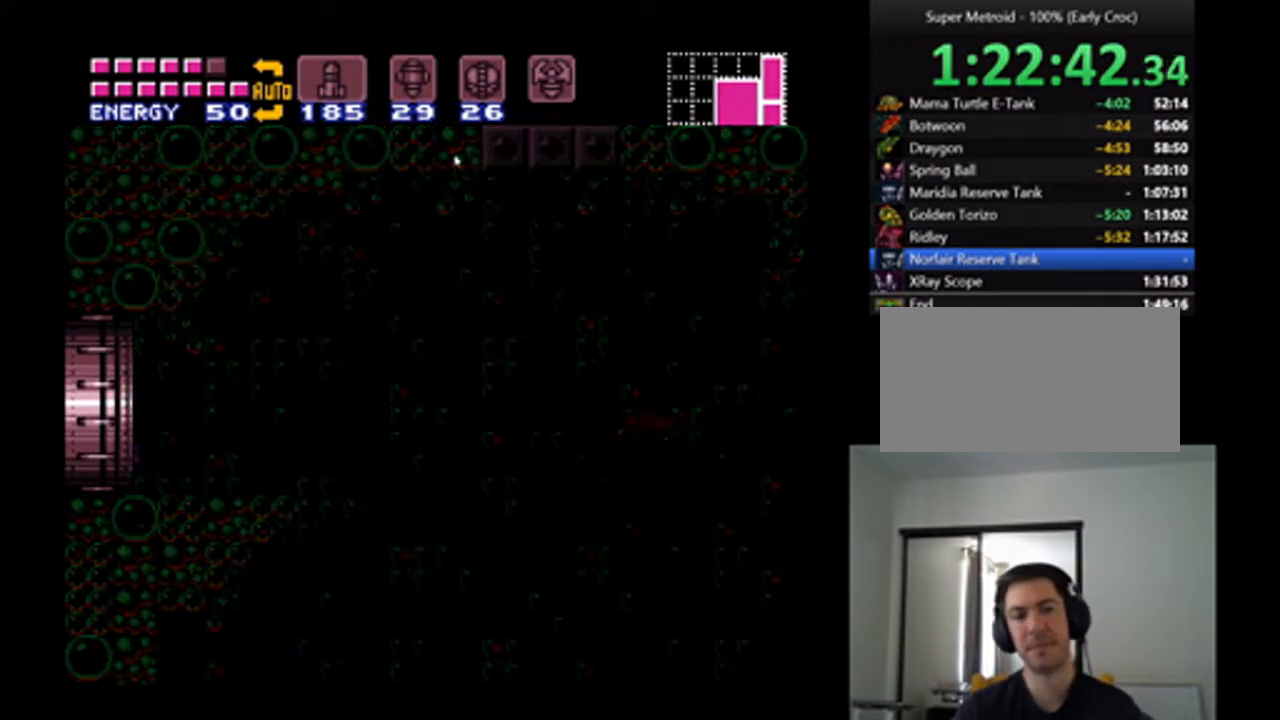
{"dt_ms": 500, "buttons": ["A", "DPAD_LEFT"], "events": []}
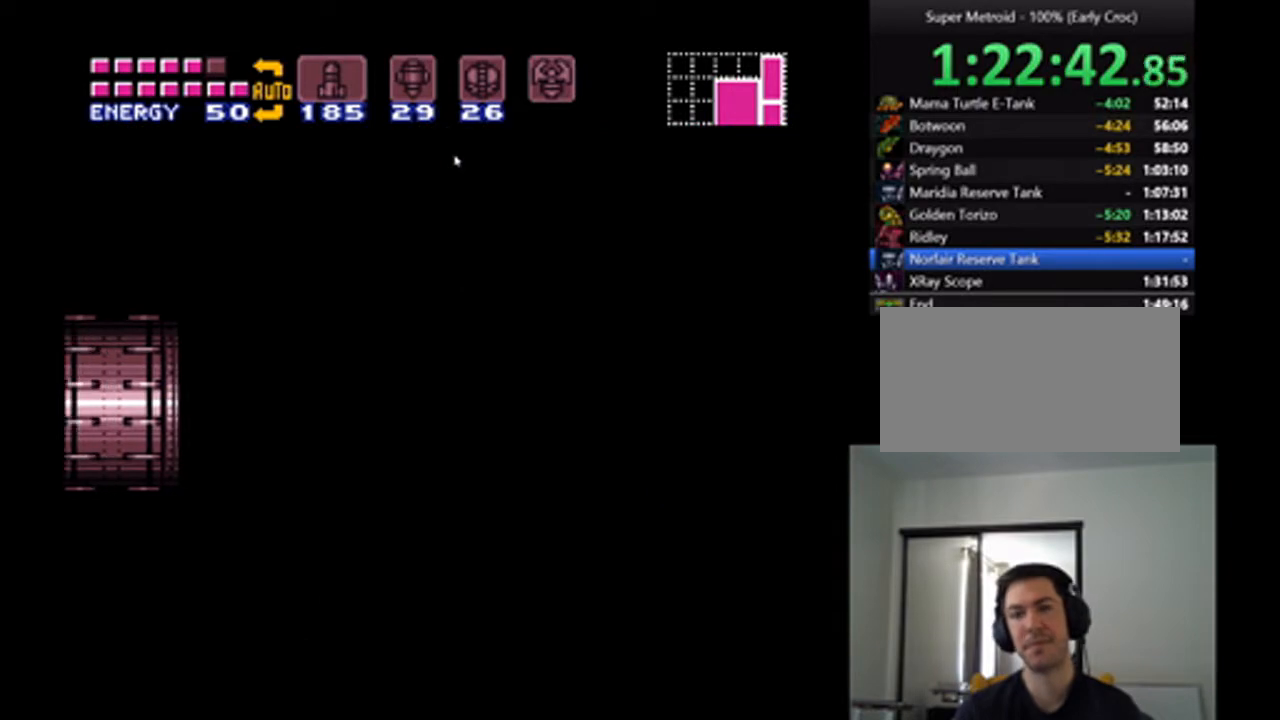
{"dt_ms": 500, "buttons": ["A", "DPAD_LEFT"], "events": []}
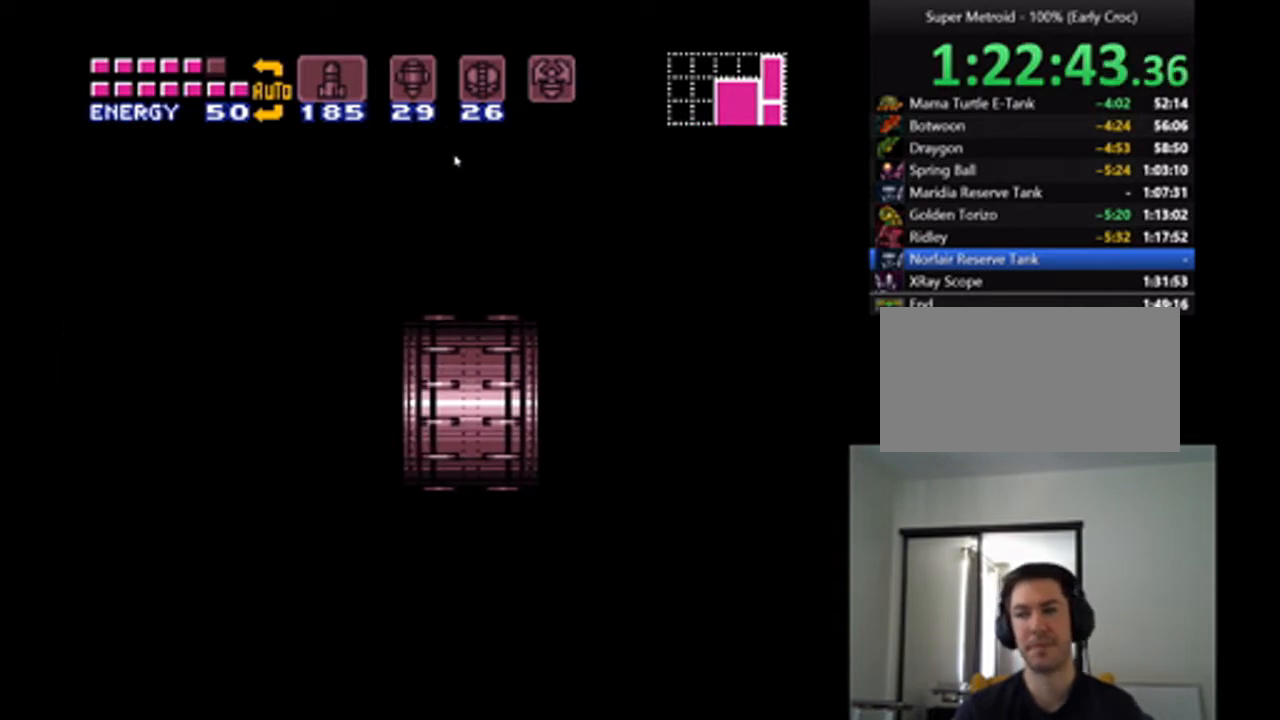
{"dt_ms": 500, "buttons": ["A", "DPAD_LEFT"], "events": []}
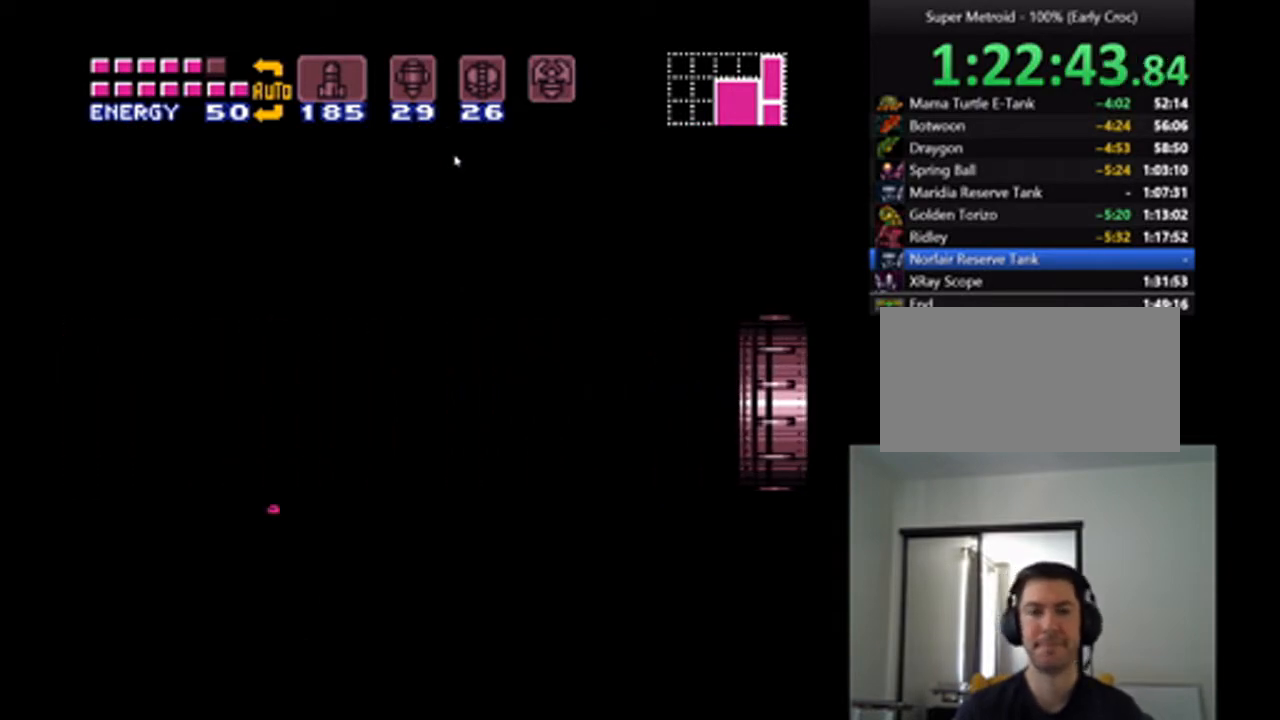
{"dt_ms": 500, "buttons": ["A", "DPAD_LEFT"], "events": []}
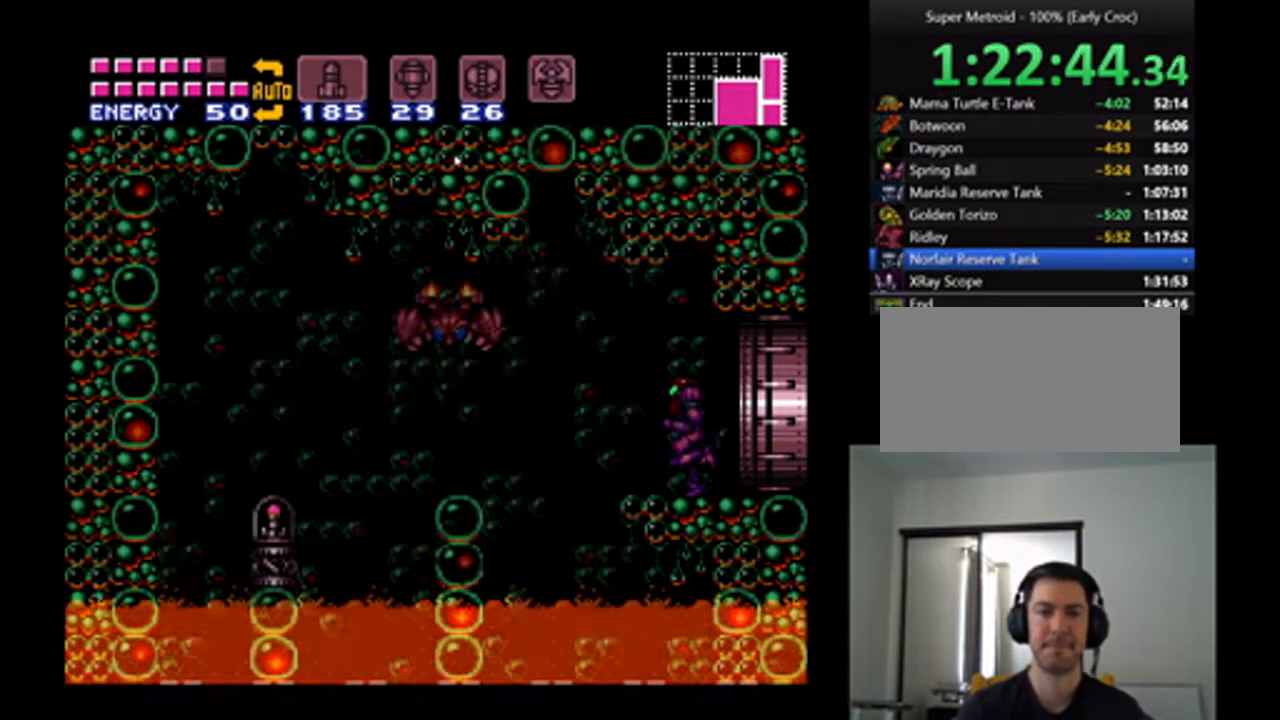
{"dt_ms": 500, "buttons": ["A", "DPAD_LEFT"], "events": [[233, "B", "down"], [400, "B", "up"]]}
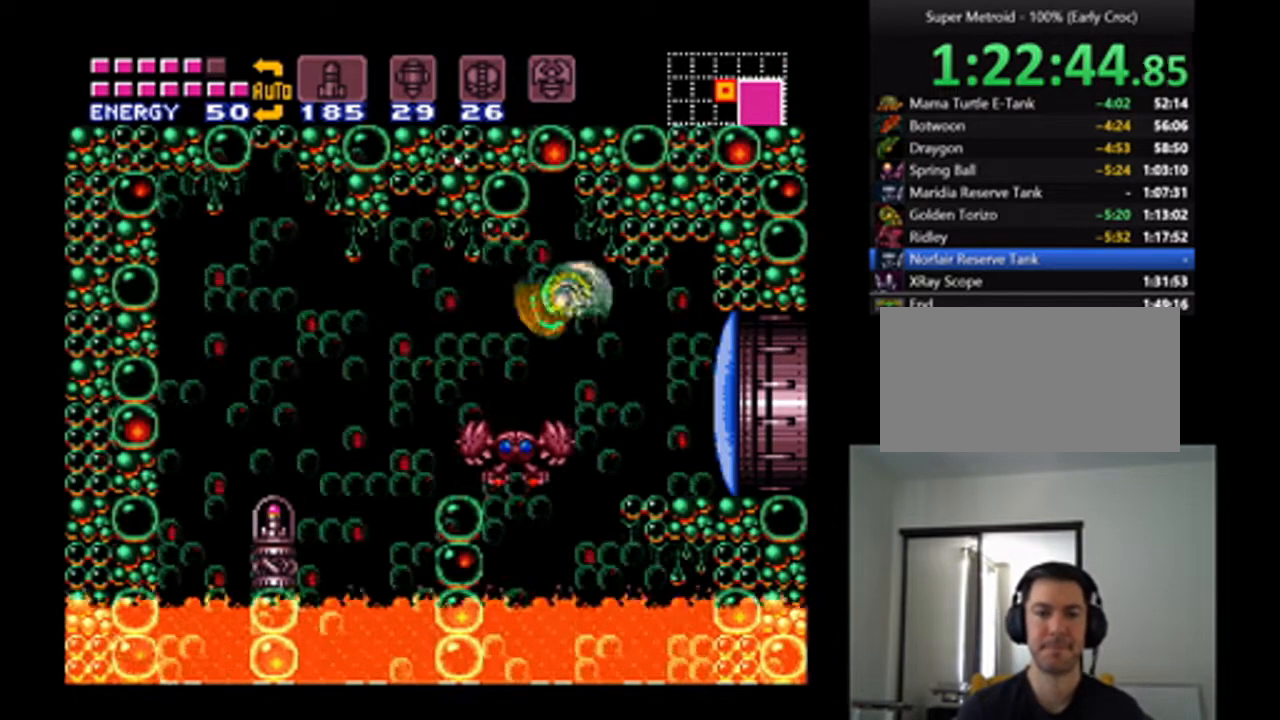
{"dt_ms": 500, "buttons": ["A", "DPAD_LEFT"], "events": [[367, "B", "down"], [500, "B", "up"]]}
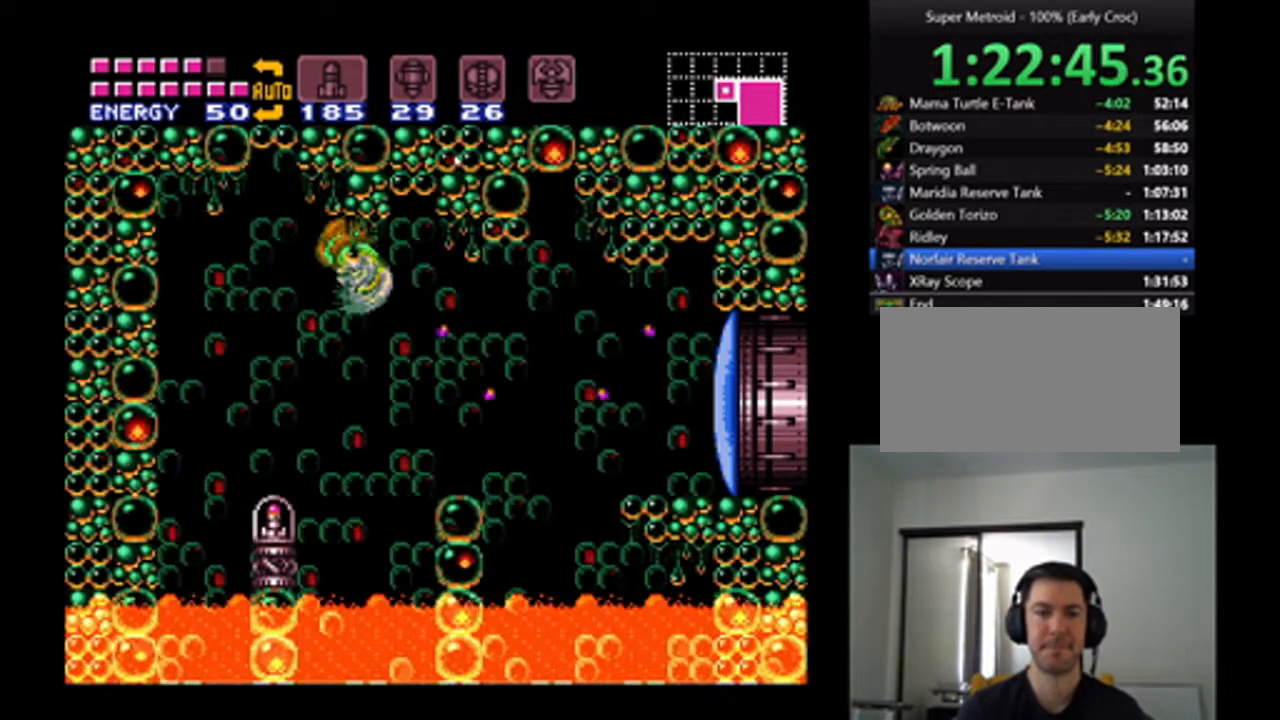
{"dt_ms": 500, "buttons": ["A", "DPAD_RIGHT"], "events": [[100, "Y", "down"], [233, "DPAD_LEFT", "up"], [233, "Y", "up"], [300, "DPAD_RIGHT", "down"]]}
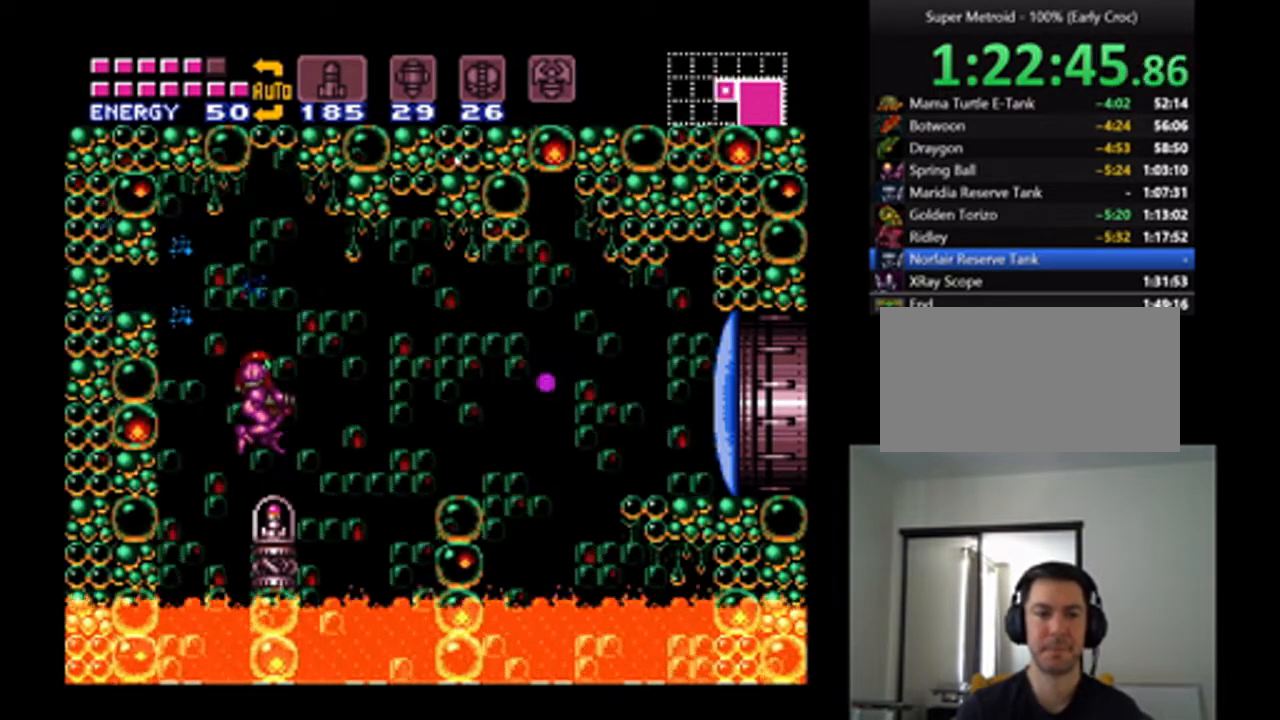
{"dt_ms": 500, "buttons": [], "events": [[33, "DPAD_RIGHT", "up"], [433, "A", "up"]]}
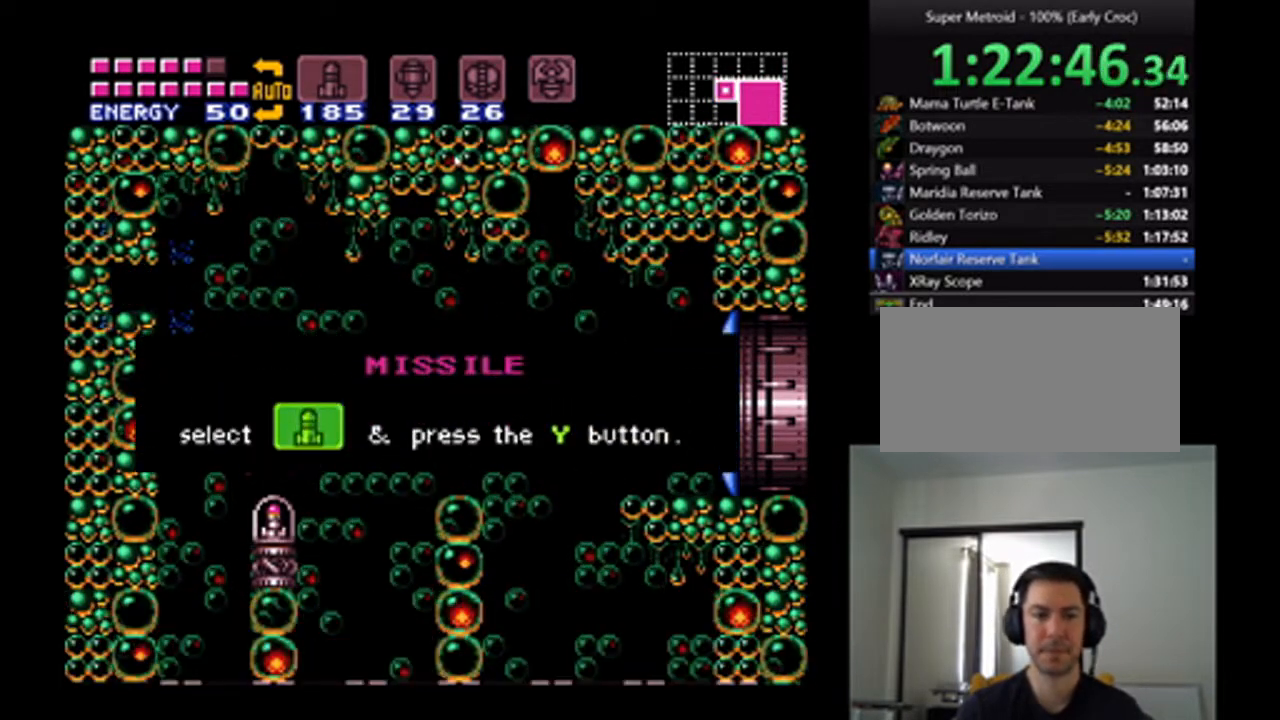
{"dt_ms": 500, "buttons": [], "events": []}
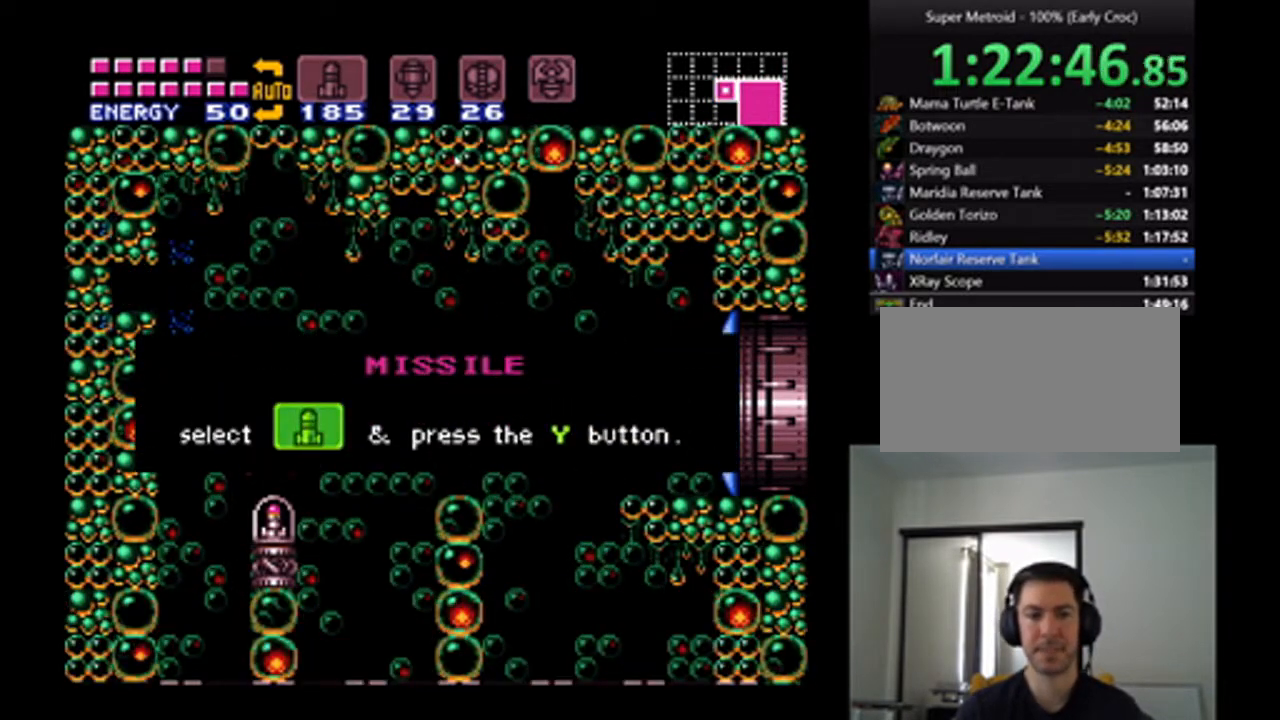
{"dt_ms": 500, "buttons": [], "events": [[133, "A", "down"], [167, "B", "down"], [333, "B", "up"], [367, "A", "up"]]}
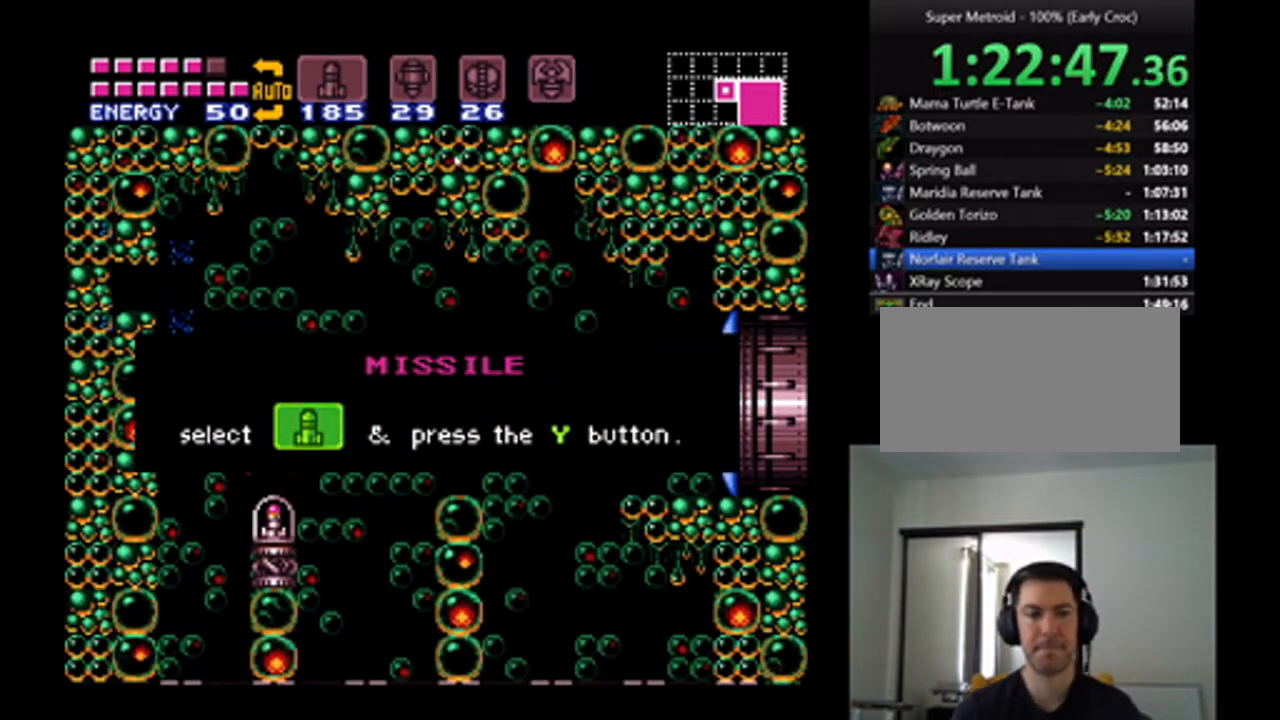
{"dt_ms": 1000, "buttons": ["A", "B"], "events": [[67, "A", "down"], [133, "B", "down"], [233, "B", "up"], [300, "A", "up"], [500, "B", "down"], [533, "A", "down"], [733, "A", "up"], [733, "B", "up"], [967, "A", "down"], [967, "B", "down"]]}
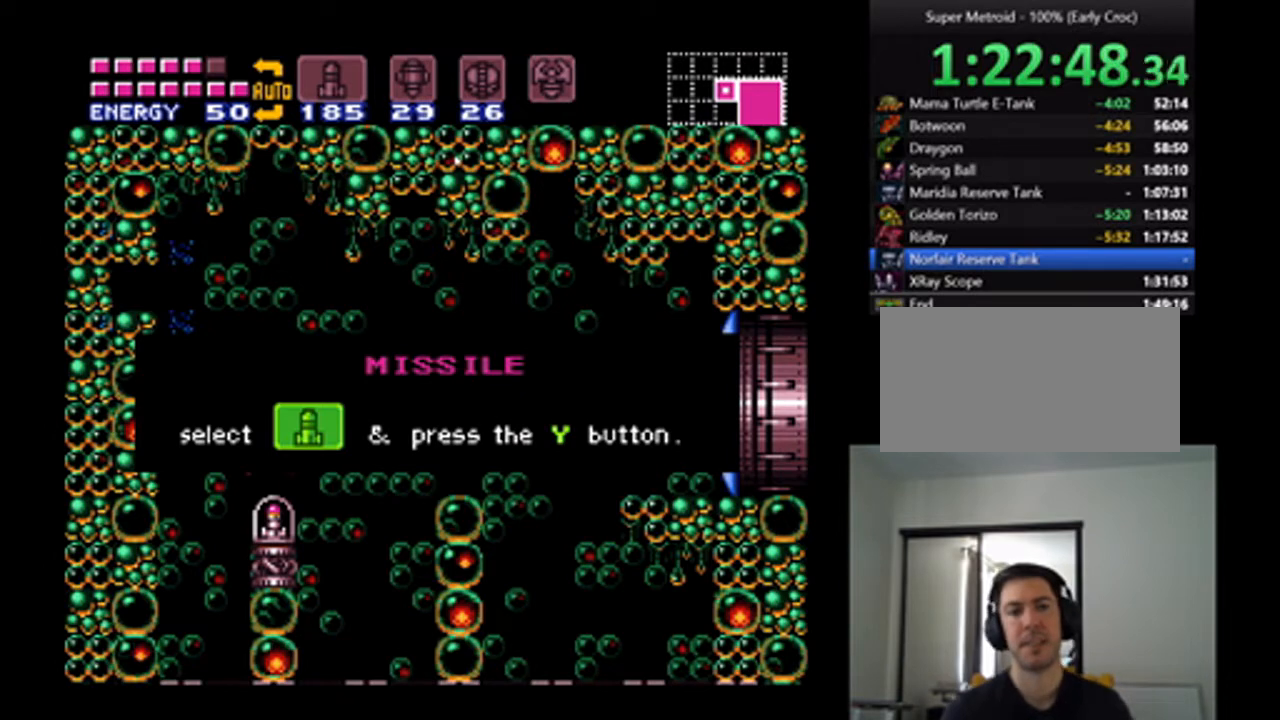
{"dt_ms": 500, "buttons": ["A", "B"], "events": [[167, "A", "up"], [167, "B", "up"], [367, "A", "down"], [400, "B", "down"]]}
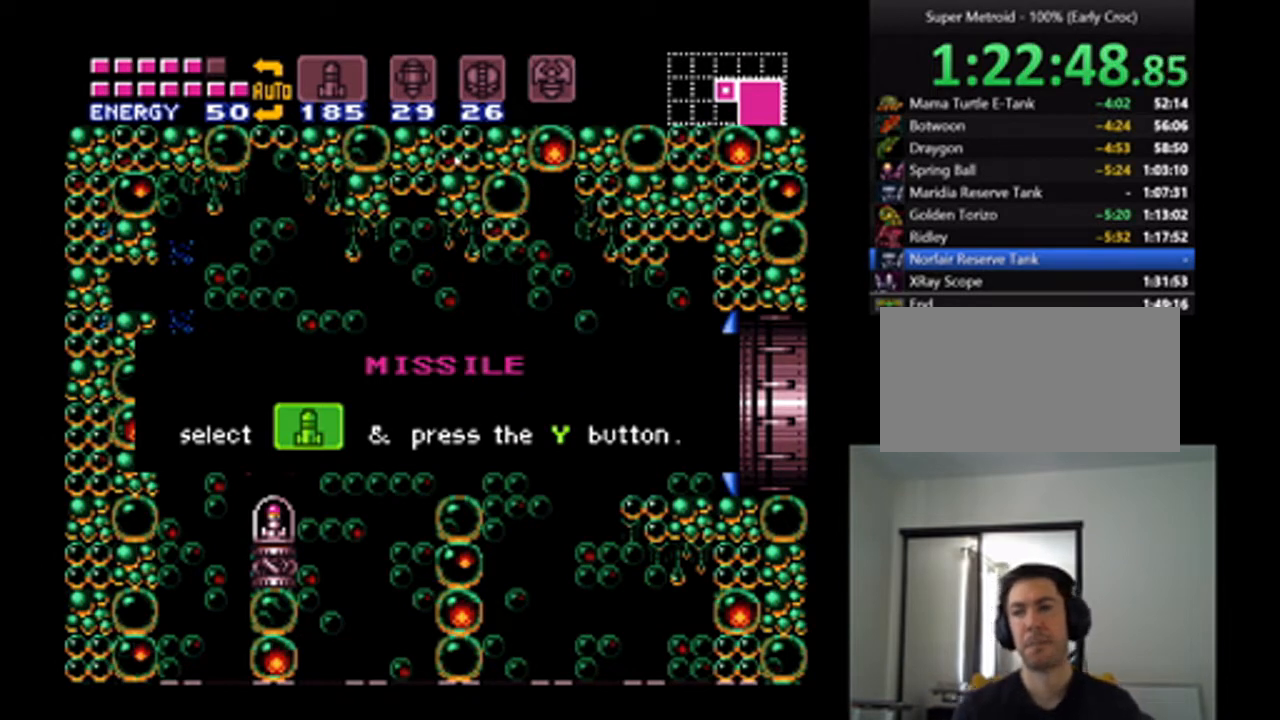
{"dt_ms": 500, "buttons": [], "events": [[67, "A", "up"], [67, "B", "up"], [267, "A", "down"], [300, "B", "down"], [500, "A", "up"], [500, "B", "up"]]}
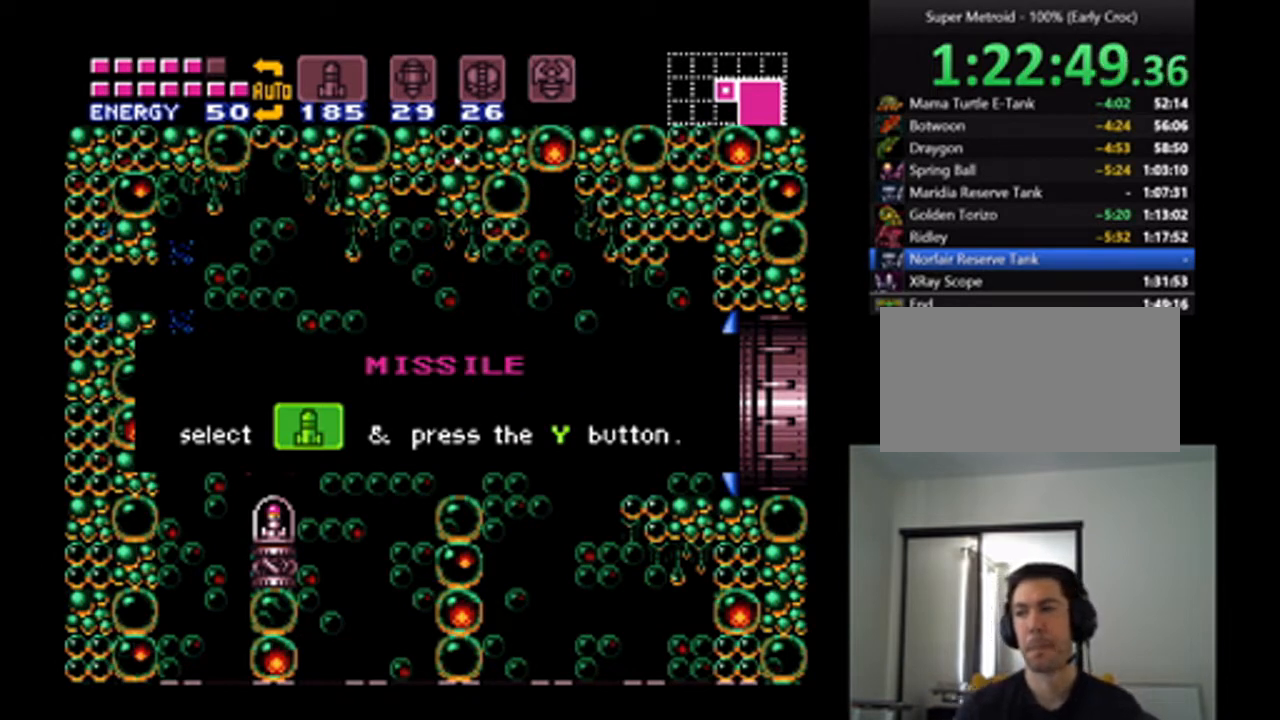
{"dt_ms": 500, "buttons": ["A", "B"], "events": [[133, "A", "down"], [167, "B", "down"], [333, "A", "up"], [333, "B", "up"], [467, "A", "down"], [467, "B", "down"]]}
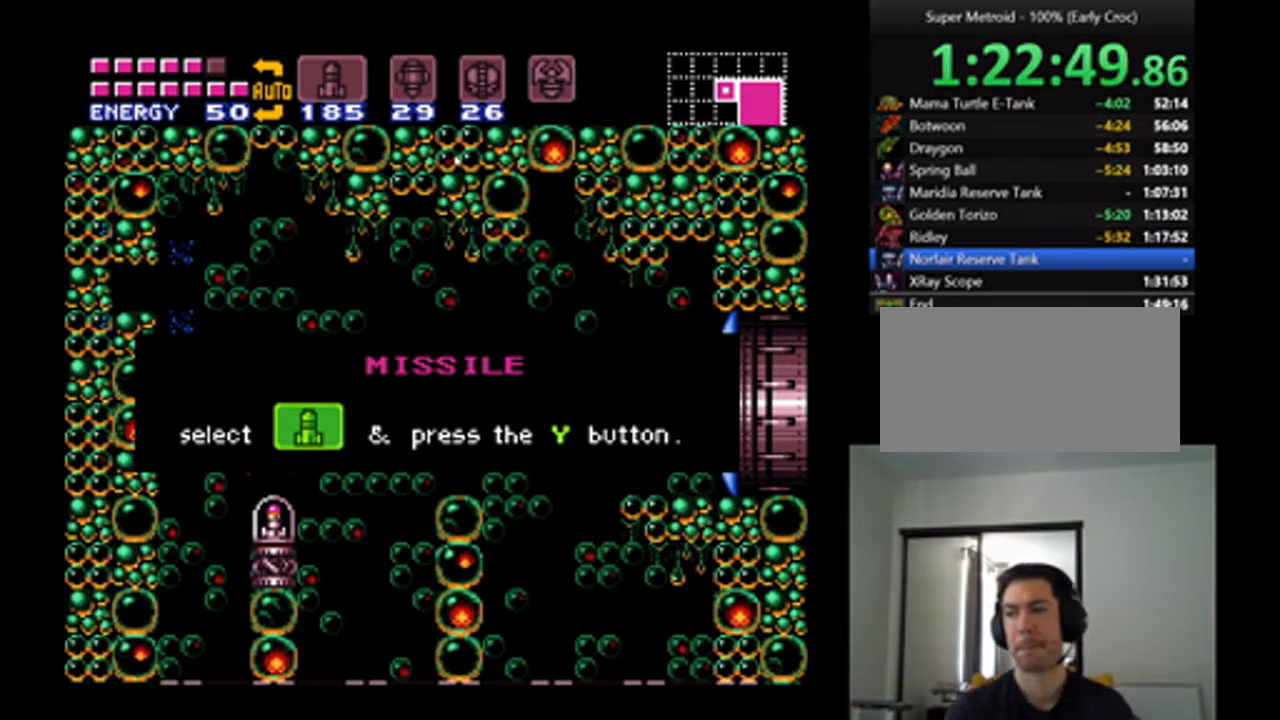
{"dt_ms": 500, "buttons": ["A", "B"], "events": [[100, "A", "up"], [100, "B", "up"], [233, "A", "down"], [233, "B", "down"], [400, "A", "up"], [400, "B", "up"], [500, "A", "down"], [500, "B", "down"]]}
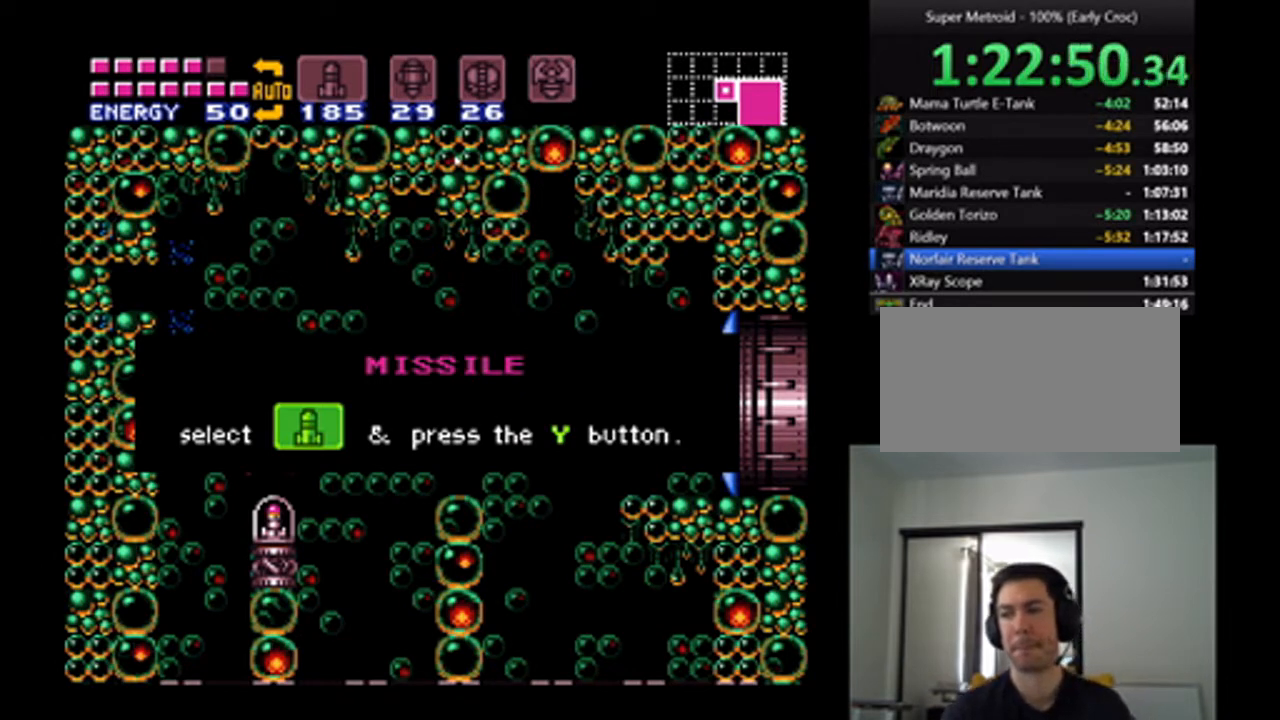
{"dt_ms": 500, "buttons": [], "events": [[167, "A", "up"], [167, "B", "up"], [333, "A", "down"], [333, "B", "down"], [433, "B", "up"], [467, "A", "up"]]}
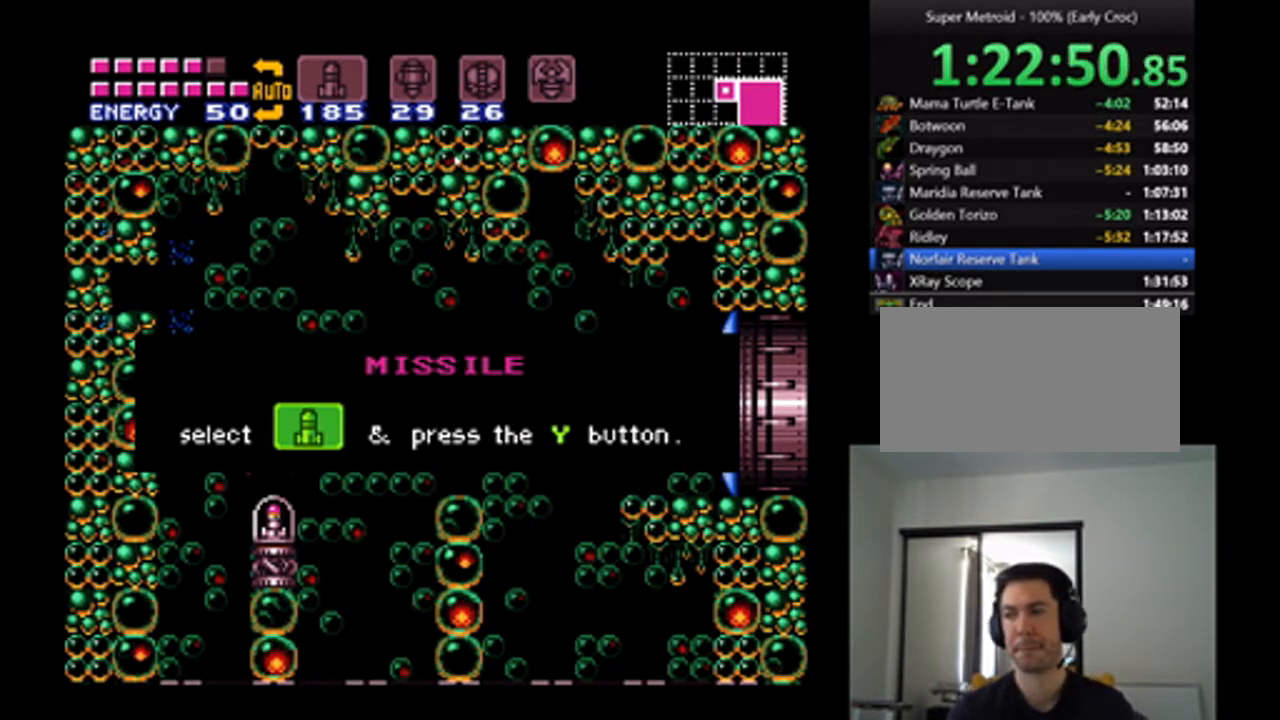
{"dt_ms": 500, "buttons": ["A", "B"], "events": [[133, "A", "down"], [133, "B", "down"], [300, "B", "up"], [333, "A", "up"], [467, "A", "down"], [500, "B", "down"]]}
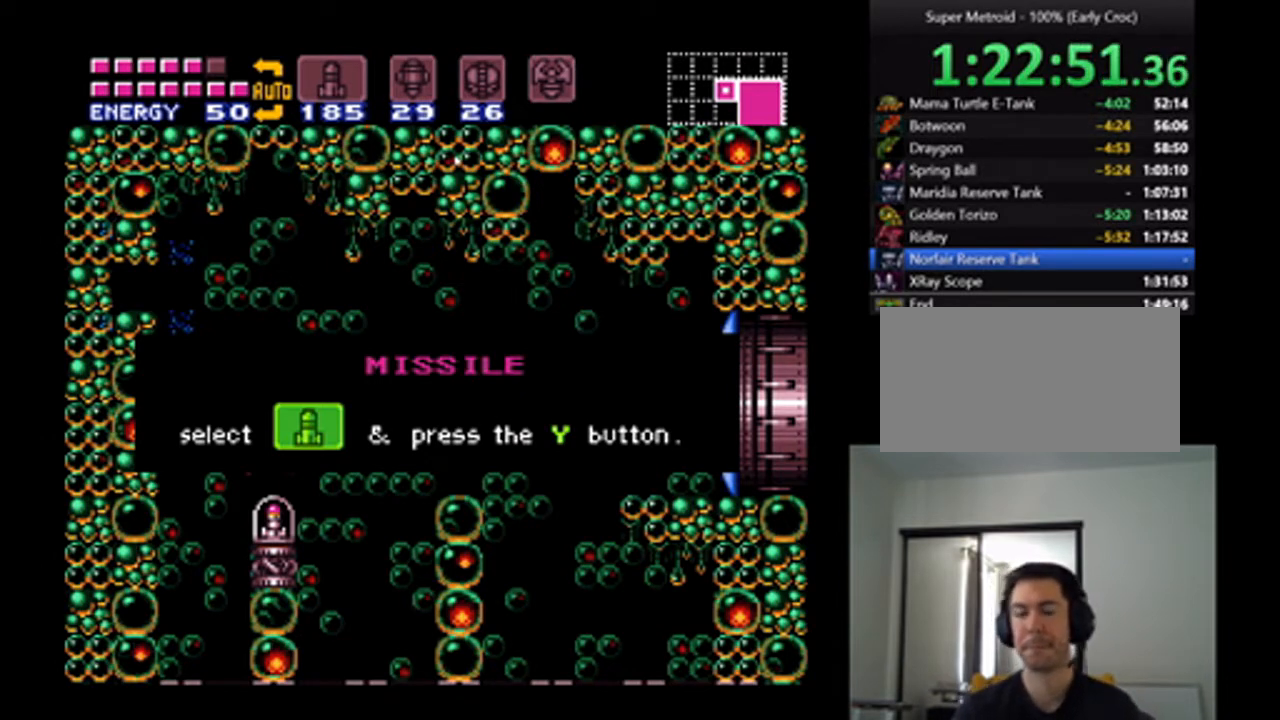
{"dt_ms": 500, "buttons": ["DPAD_DOWN"], "events": [[100, "B", "up"], [133, "A", "up"], [300, "A", "down"], [300, "B", "down"], [433, "A", "up"], [433, "B", "up"], [500, "DPAD_DOWN", "down"]]}
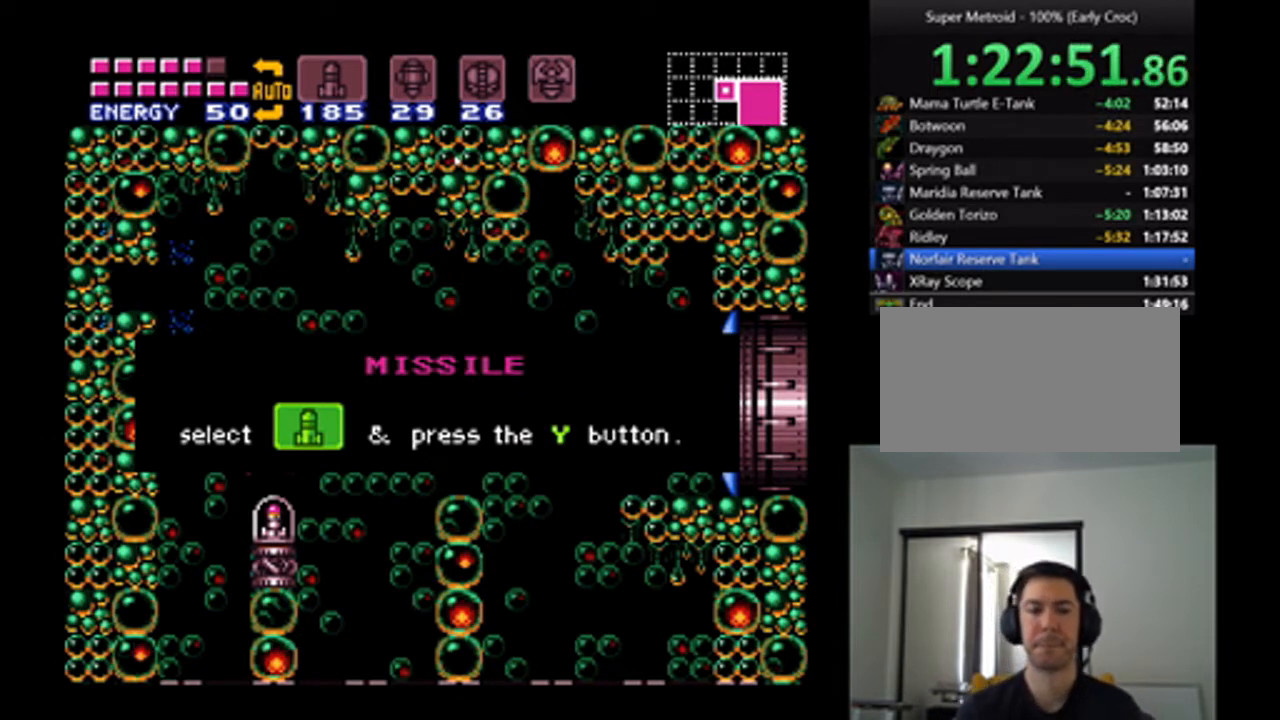
{"dt_ms": 500, "buttons": ["A", "B"], "events": [[33, "A", "down"], [33, "B", "down"], [67, "DPAD_DOWN", "up"], [133, "A", "up"], [133, "B", "up"], [167, "DPAD_DOWN", "down"], [233, "A", "down"], [300, "B", "down"], [300, "DPAD_DOWN", "up"], [367, "A", "up"], [367, "B", "up"], [400, "DPAD_DOWN", "down"], [467, "A", "down"], [467, "B", "down"], [467, "DPAD_DOWN", "up"]]}
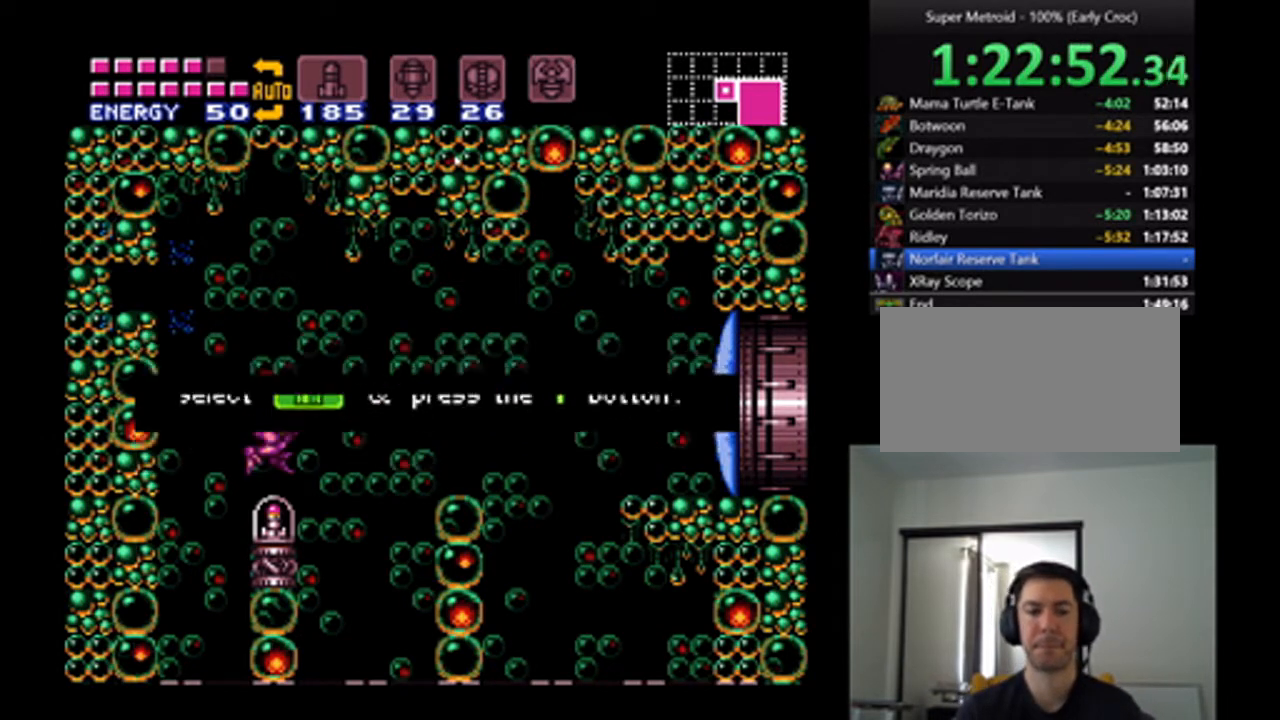
{"dt_ms": 500, "buttons": ["DPAD_DOWN"], "events": [[33, "A", "up"], [33, "B", "up"], [67, "DPAD_DOWN", "down"], [133, "A", "down"], [267, "A", "up"], [333, "A", "down"], [333, "DPAD_DOWN", "up"], [400, "DPAD_DOWN", "down"], [433, "A", "up"]]}
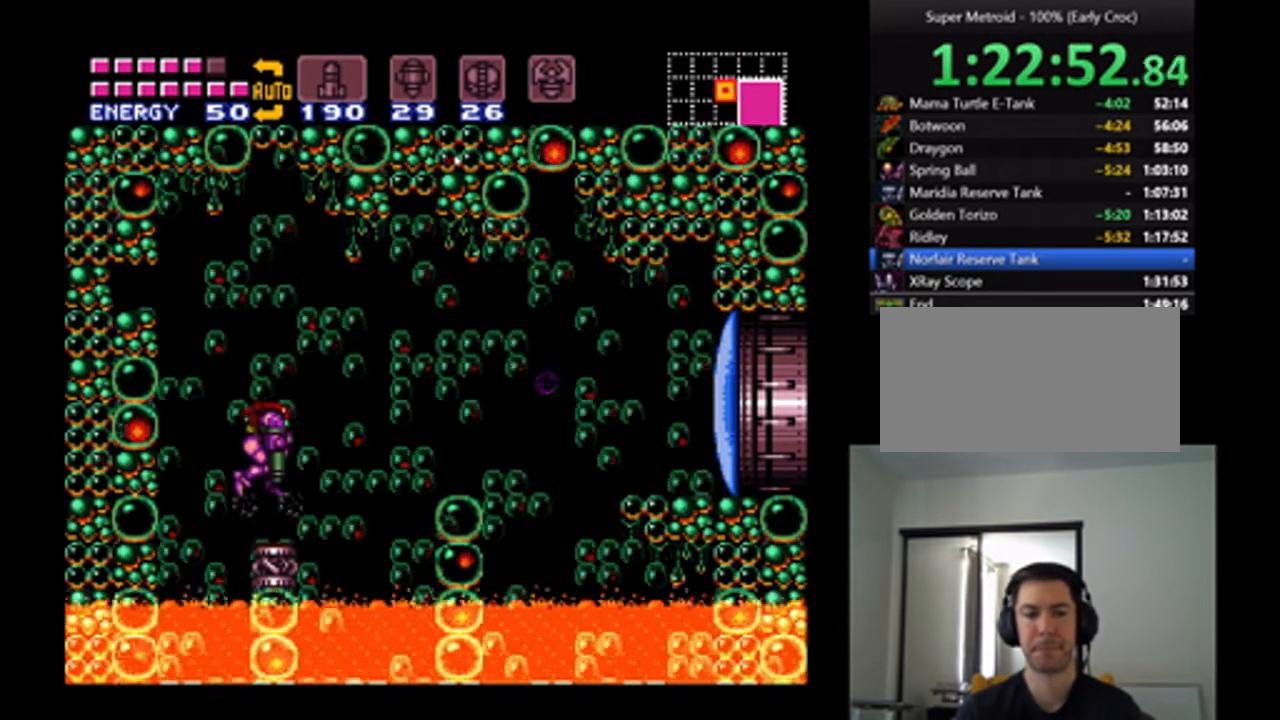
{"dt_ms": 500, "buttons": [], "events": [[100, "DPAD_DOWN", "up"], [200, "DPAD_DOWN", "down"], [333, "DPAD_DOWN", "up"], [433, "DPAD_DOWN", "down"], [500, "DPAD_DOWN", "up"]]}
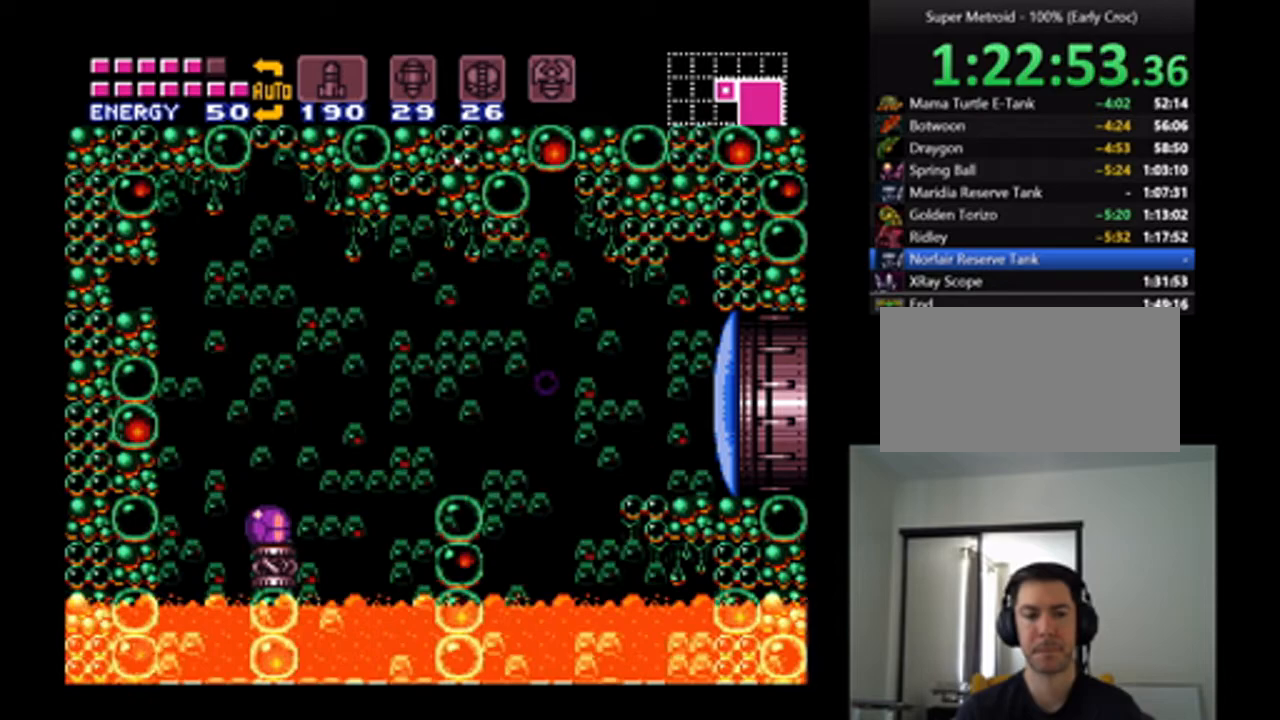
{"dt_ms": 1000, "buttons": ["DPAD_LEFT"], "events": [[100, "DPAD_LEFT", "down"], [167, "B", "down"], [533, "B", "up"]]}
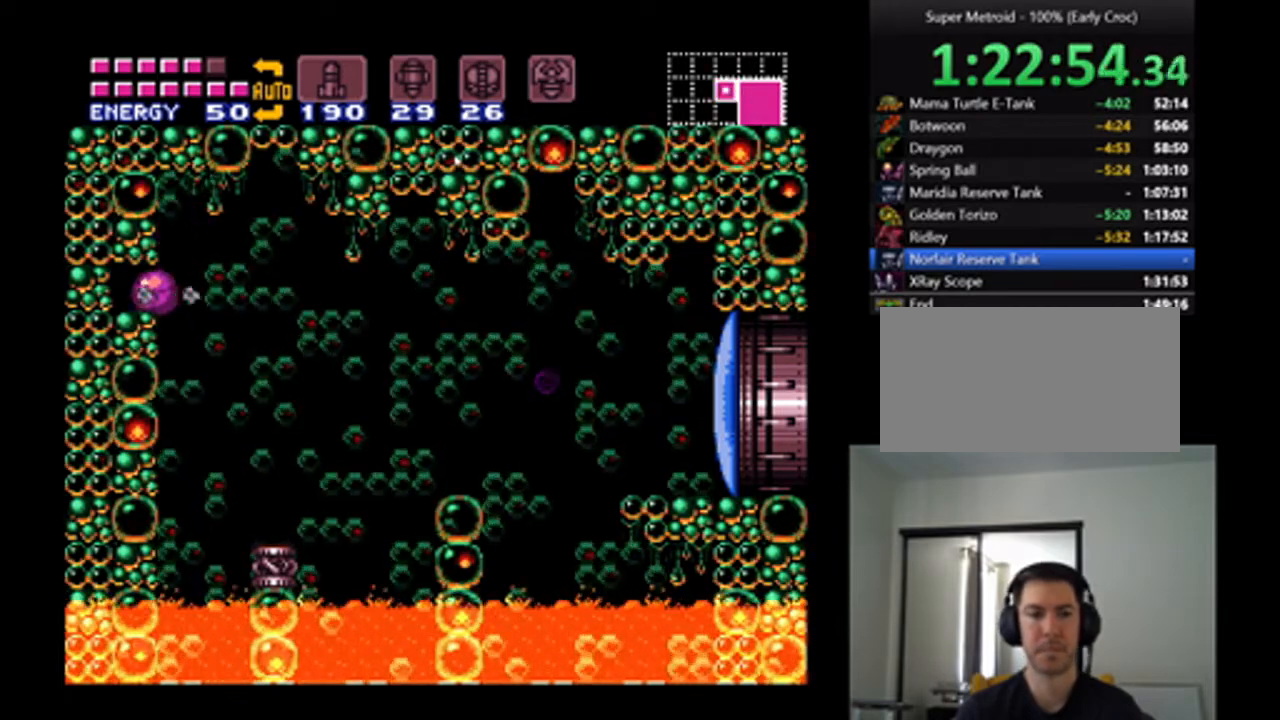
{"dt_ms": 500, "buttons": ["DPAD_LEFT"], "events": []}
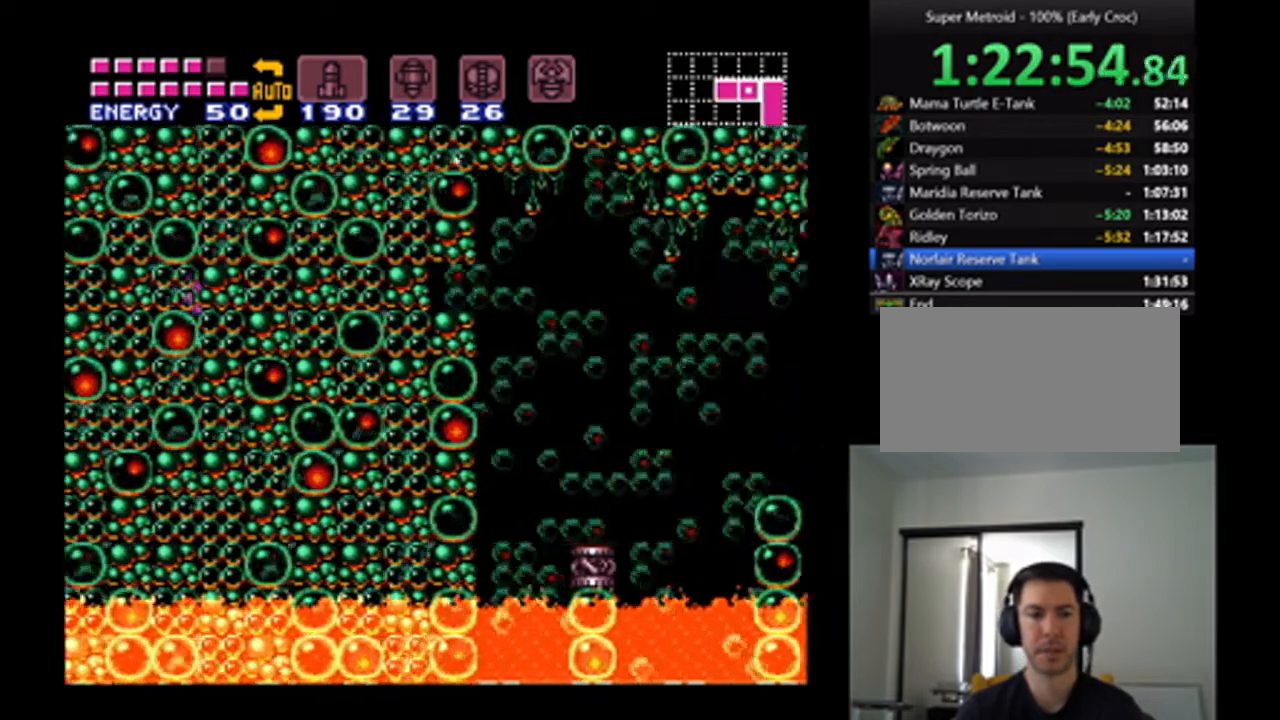
{"dt_ms": 500, "buttons": ["A", "DPAD_LEFT"], "events": [[167, "A", "down"]]}
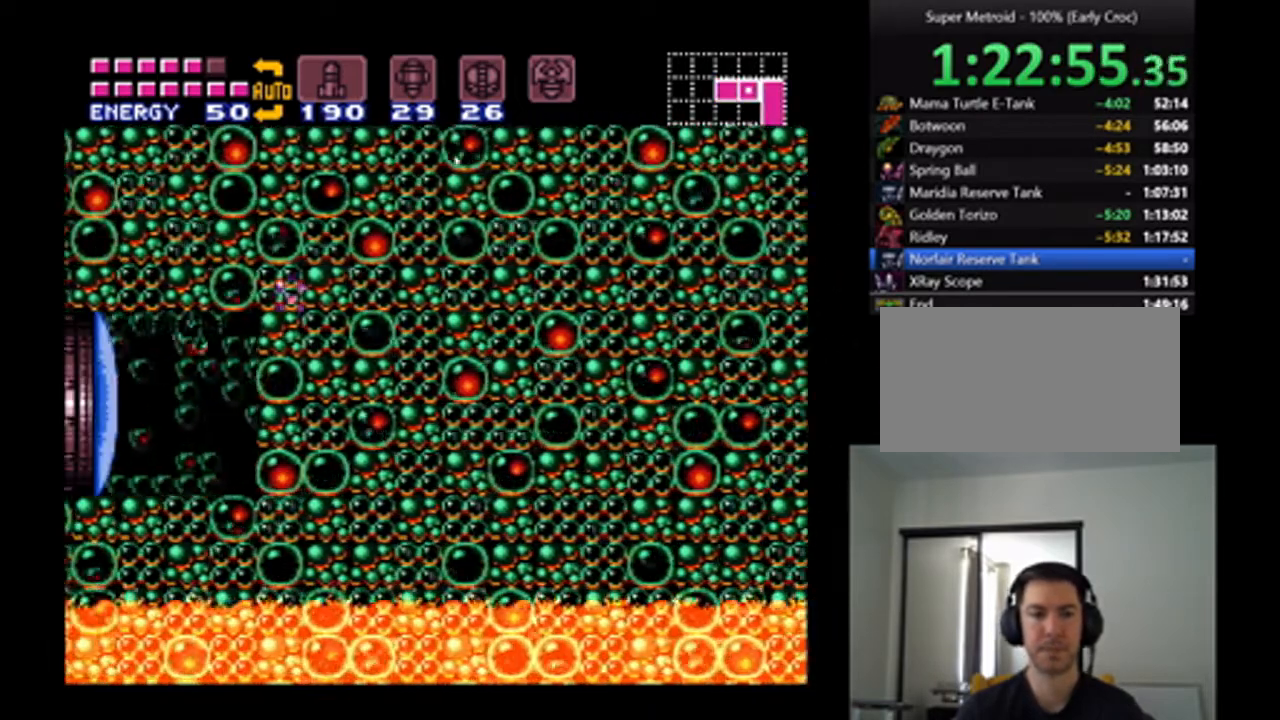
{"dt_ms": 500, "buttons": ["A"], "events": [[200, "DPAD_UP", "down"], [233, "DPAD_LEFT", "up"], [333, "DPAD_UP", "up"]]}
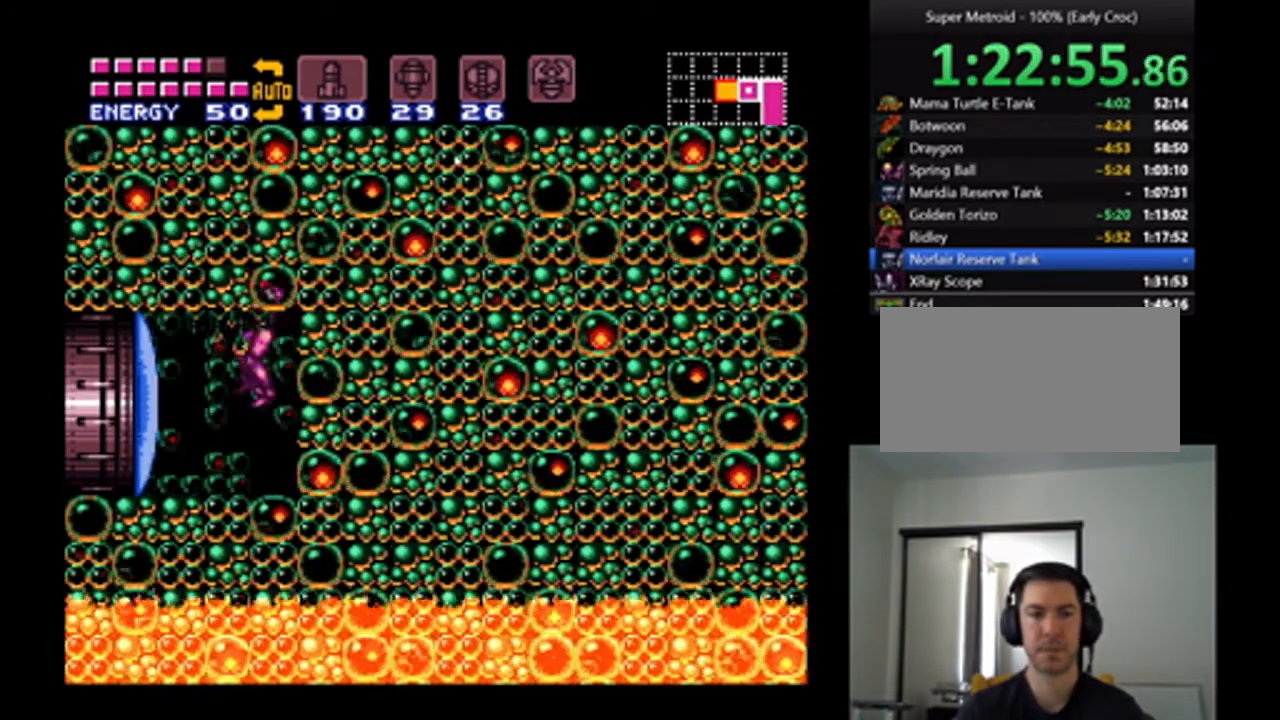
{"dt_ms": 500, "buttons": ["A", "DPAD_LEFT"], "events": [[33, "Y", "down"], [167, "Y", "up"], [267, "DPAD_LEFT", "down"]]}
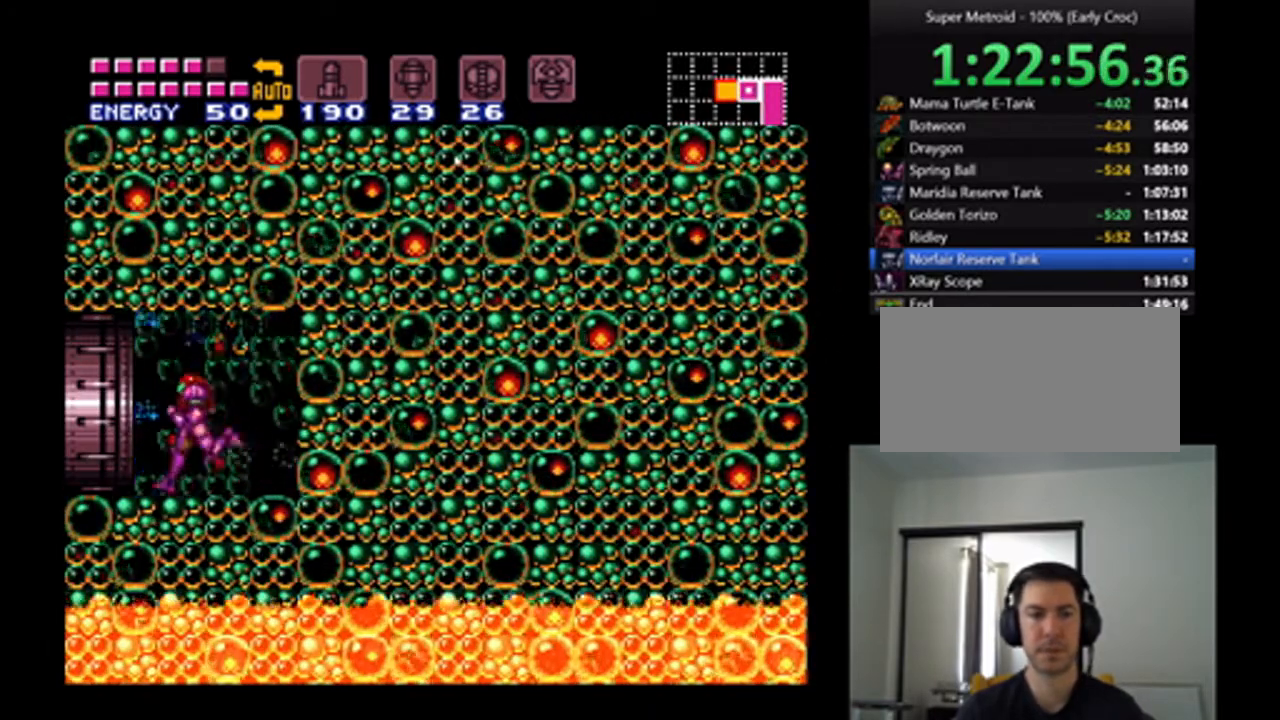
{"dt_ms": 500, "buttons": ["A", "DPAD_LEFT"], "events": []}
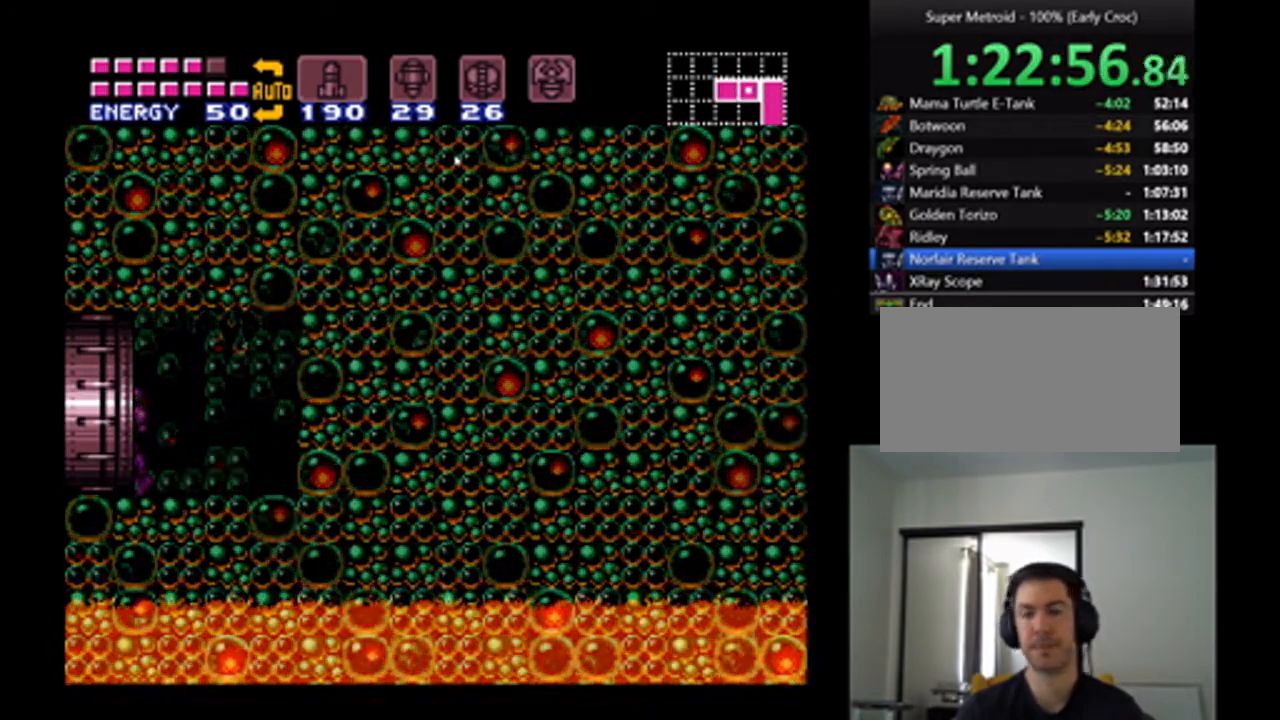
{"dt_ms": 500, "buttons": ["A", "DPAD_LEFT"], "events": []}